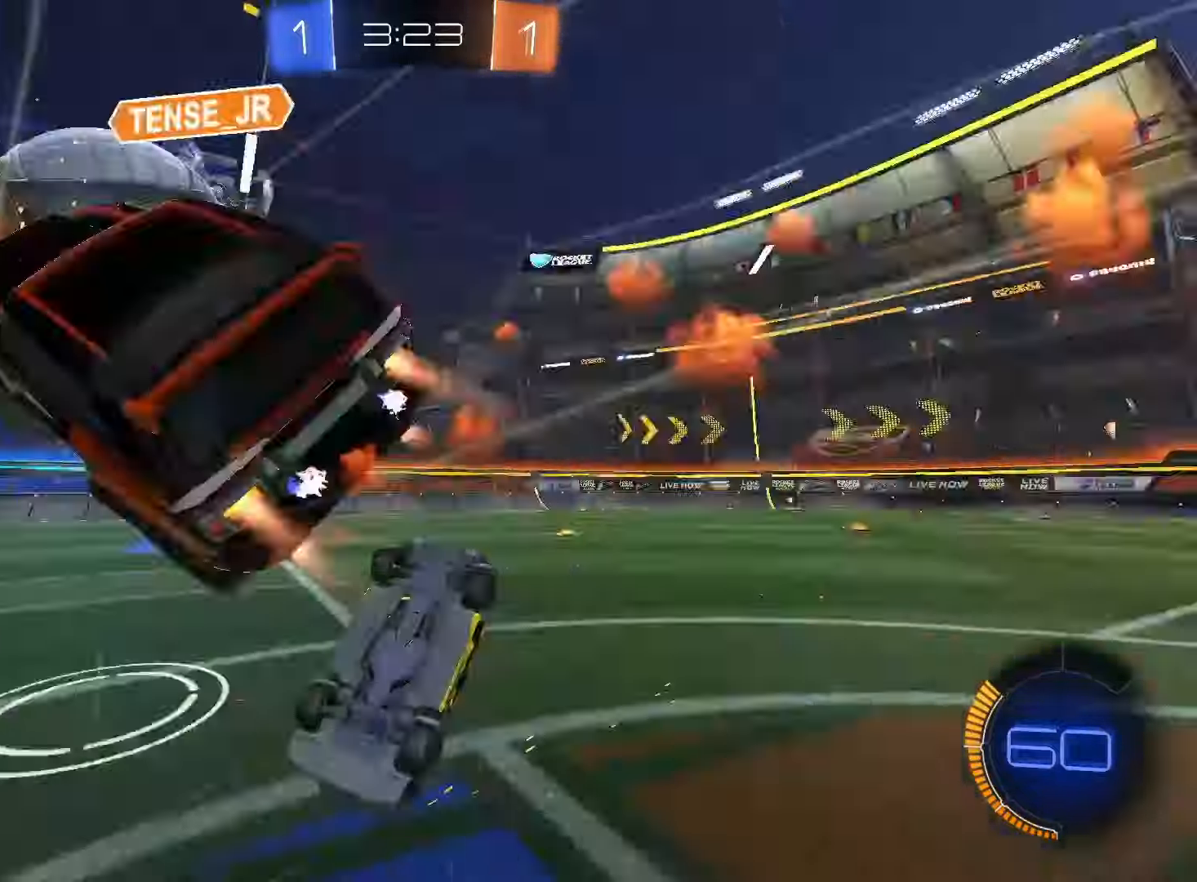
Gameplay with a controller (PlayStation layout); each line is a JSON object with the inputs held at the frame after it (dt_ms = milliseconds from this image to that frame). "events" lists button and stick changes between this image and that frame as [ms after this image, input, new state], when the widget could be followed in between. Not read: L3 R3 SELECT.
{"dt_ms": 500, "buttons": ["R2"], "left_stick": "center", "right_stick": "center", "events": [[83, "TRIANGLE", "up"]]}
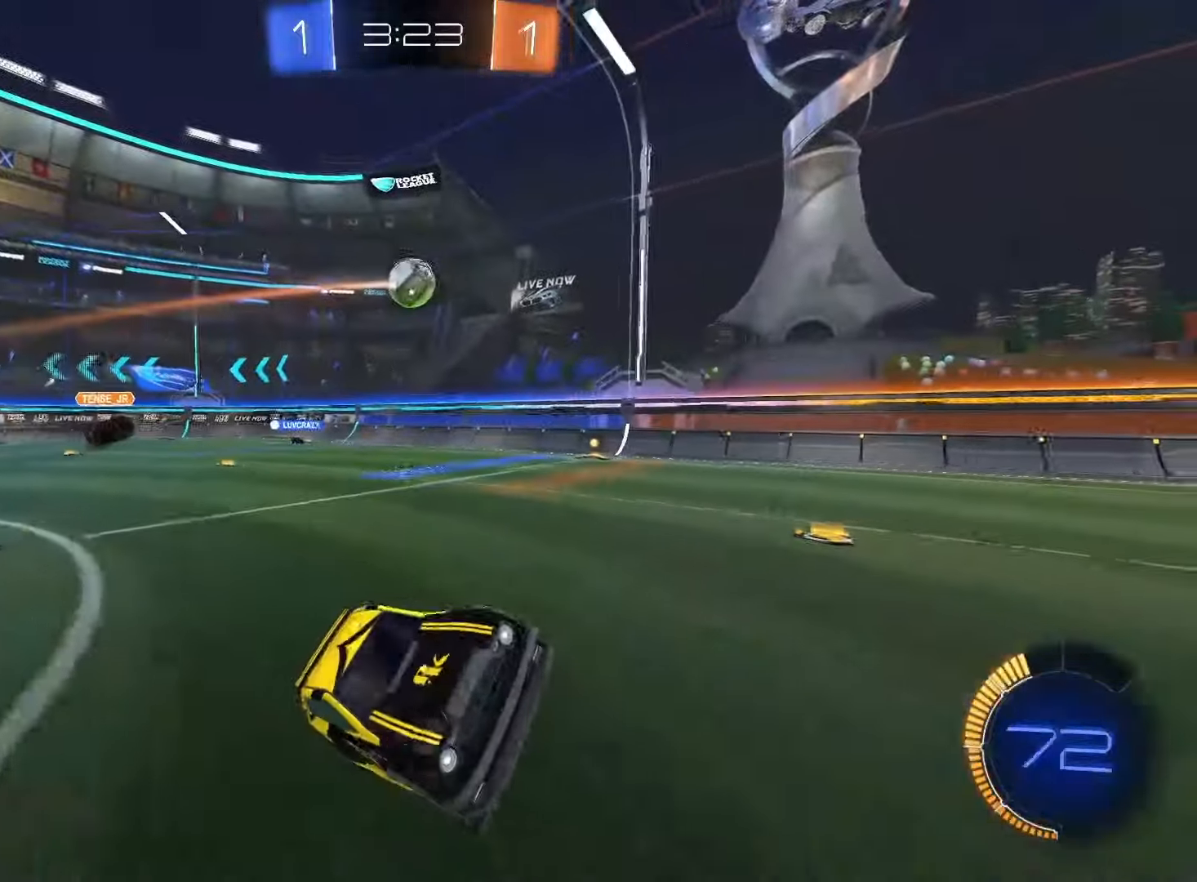
{"dt_ms": 500, "buttons": ["SQUARE", "R2"], "left_stick": "left", "right_stick": "center", "events": [[50, "left_stick", "left"], [117, "L1", "down"], [133, "TRIANGLE", "down"], [167, "left_stick", "down-left"], [200, "L1", "up"], [217, "TRIANGLE", "up"], [317, "SQUARE", "down"], [450, "left_stick", "left"]]}
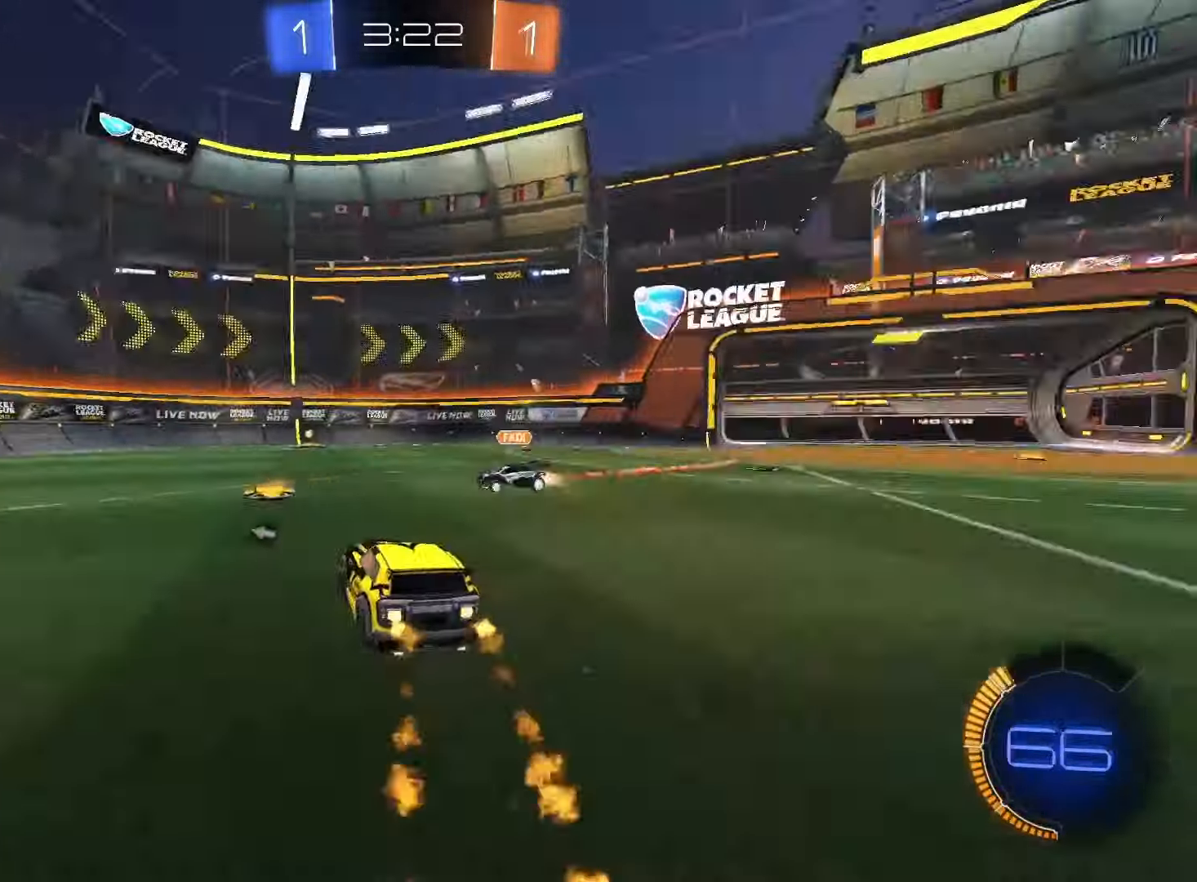
{"dt_ms": 500, "buttons": ["R2"], "left_stick": "left", "right_stick": "center", "events": [[417, "SQUARE", "up"]]}
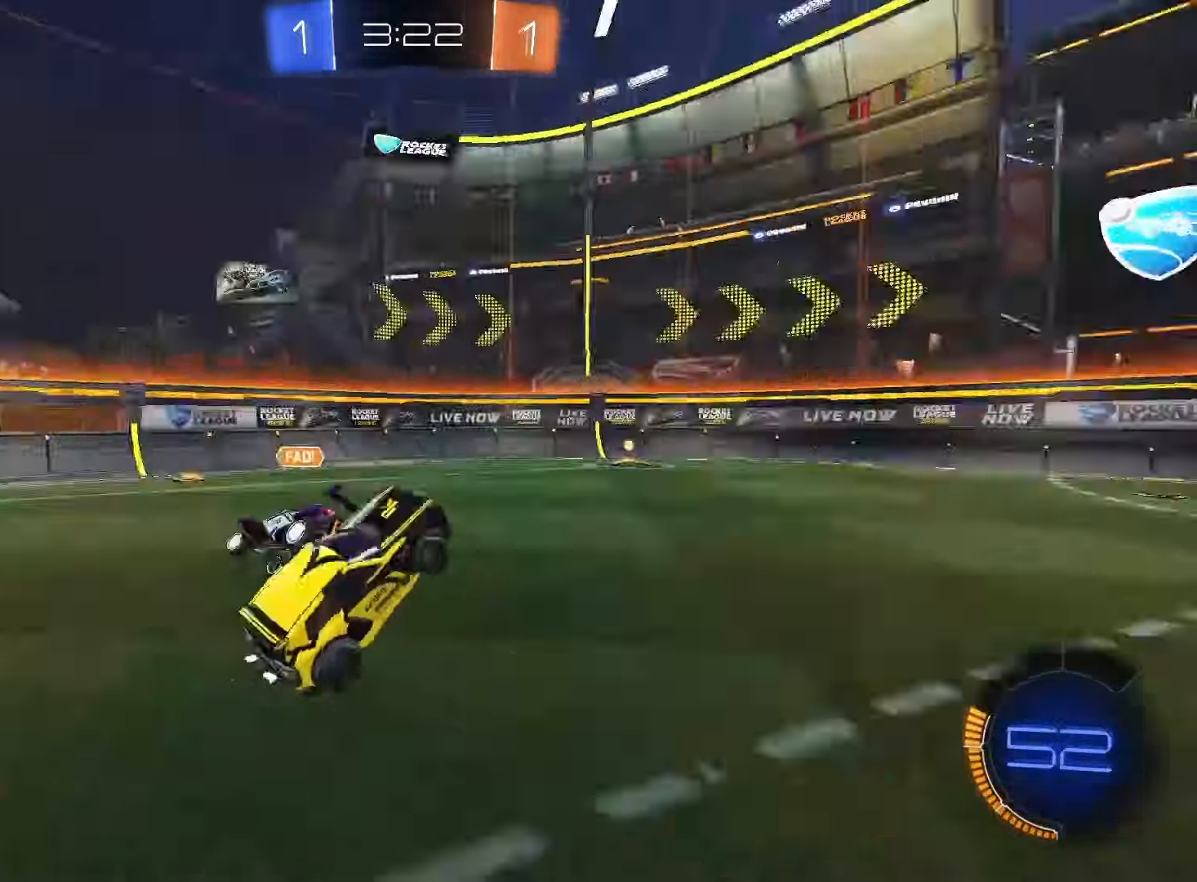
{"dt_ms": 500, "buttons": ["R2"], "left_stick": "left", "right_stick": "center", "events": [[17, "TRIANGLE", "down"], [83, "TRIANGLE", "up"]]}
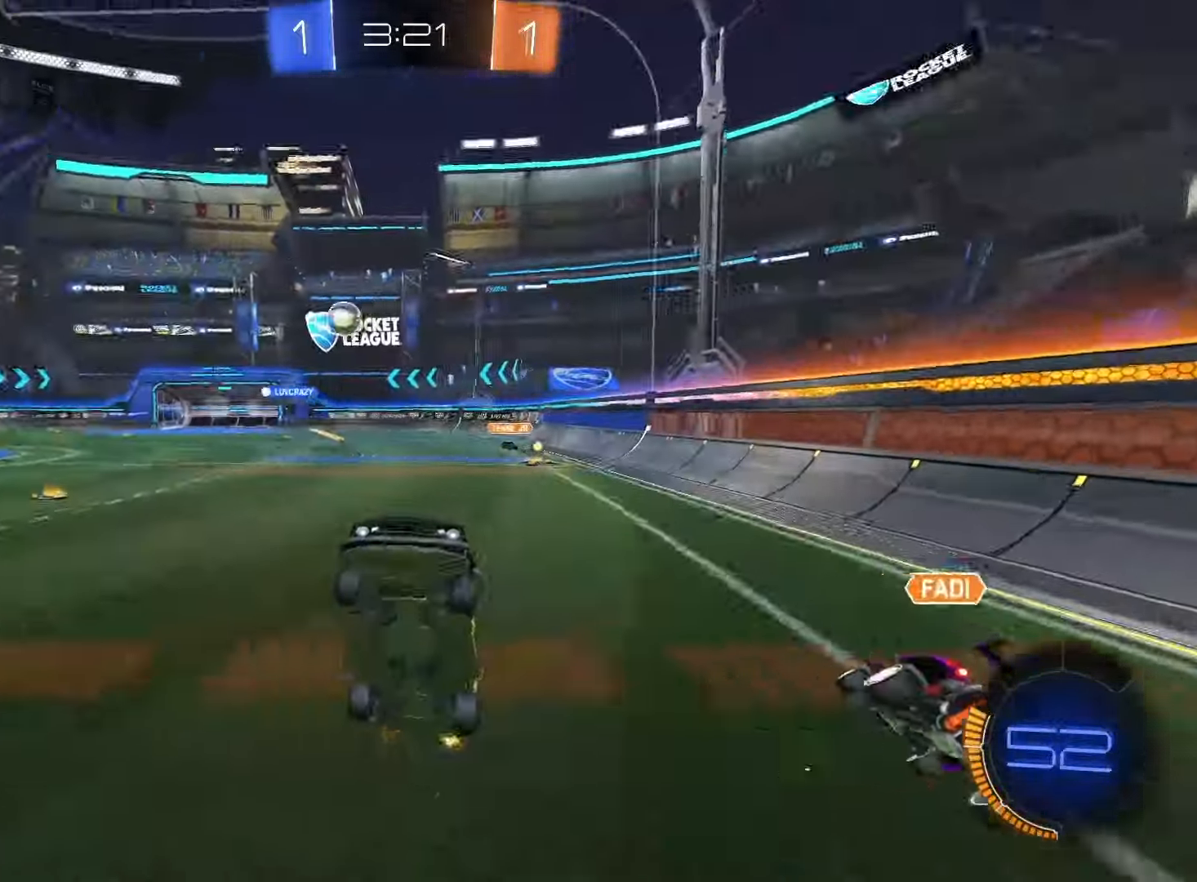
{"dt_ms": 1000, "buttons": ["R2"], "left_stick": "left", "right_stick": "center"}
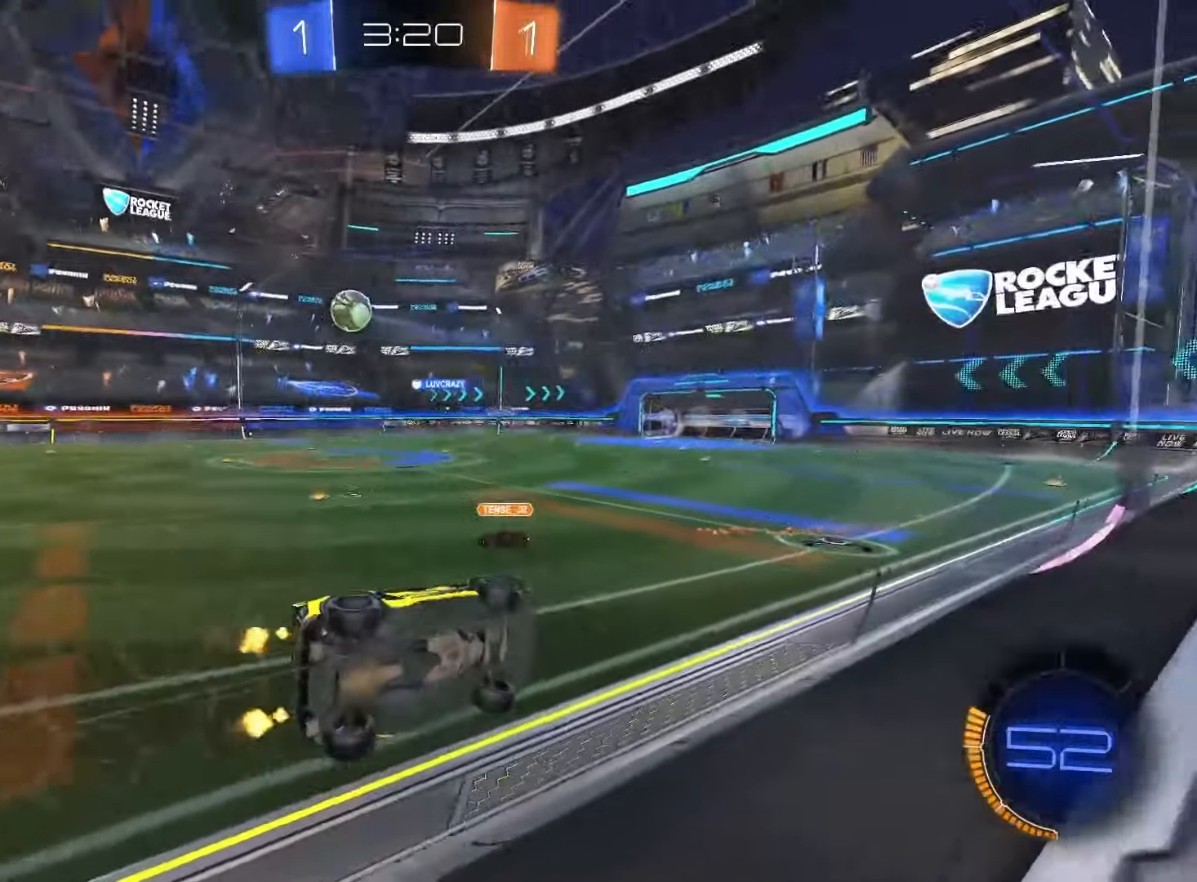
{"dt_ms": 500, "buttons": ["R2"], "left_stick": "down-right", "right_stick": "center", "events": [[33, "SQUARE", "down"], [67, "CROSS", "down"], [67, "left_stick", "down"], [83, "L2", "down"], [117, "left_stick", "down-right"], [250, "CROSS", "up"], [283, "SQUARE", "up"], [350, "L2", "up"]]}
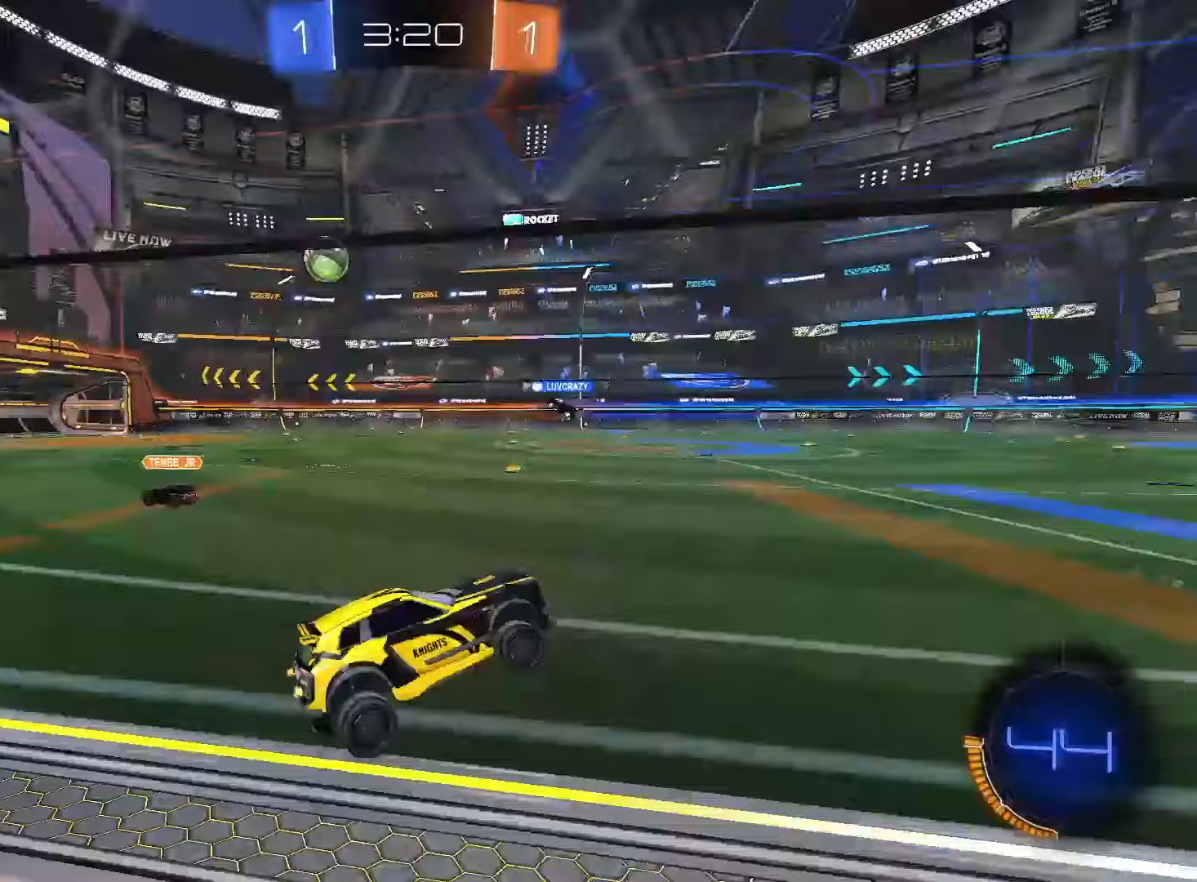
{"dt_ms": 500, "buttons": ["R2"], "left_stick": "up-left", "right_stick": "center"}
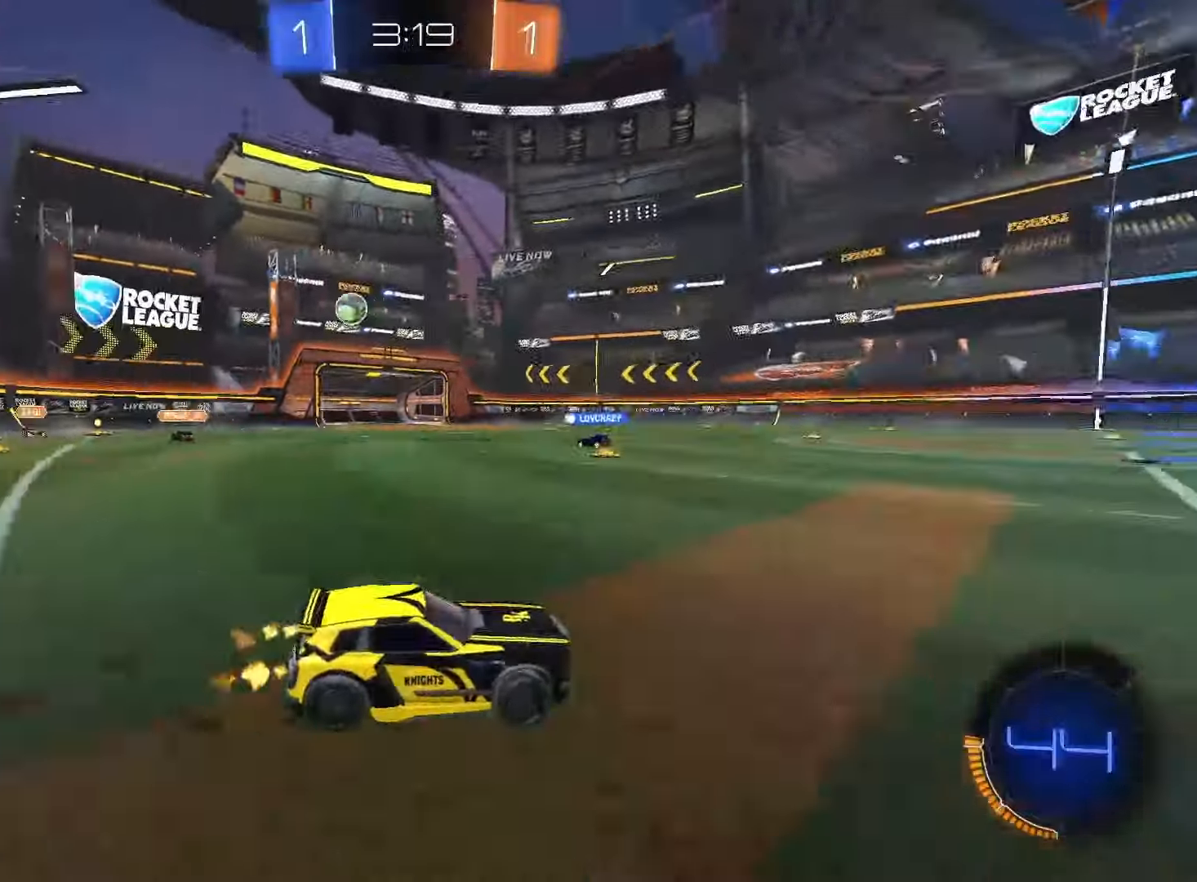
{"dt_ms": 500, "buttons": ["R2"], "left_stick": "left", "right_stick": "center", "events": [[100, "L1", "down"], [183, "L1", "up"], [233, "left_stick", "left"], [450, "L1", "down"], [500, "L1", "up"]]}
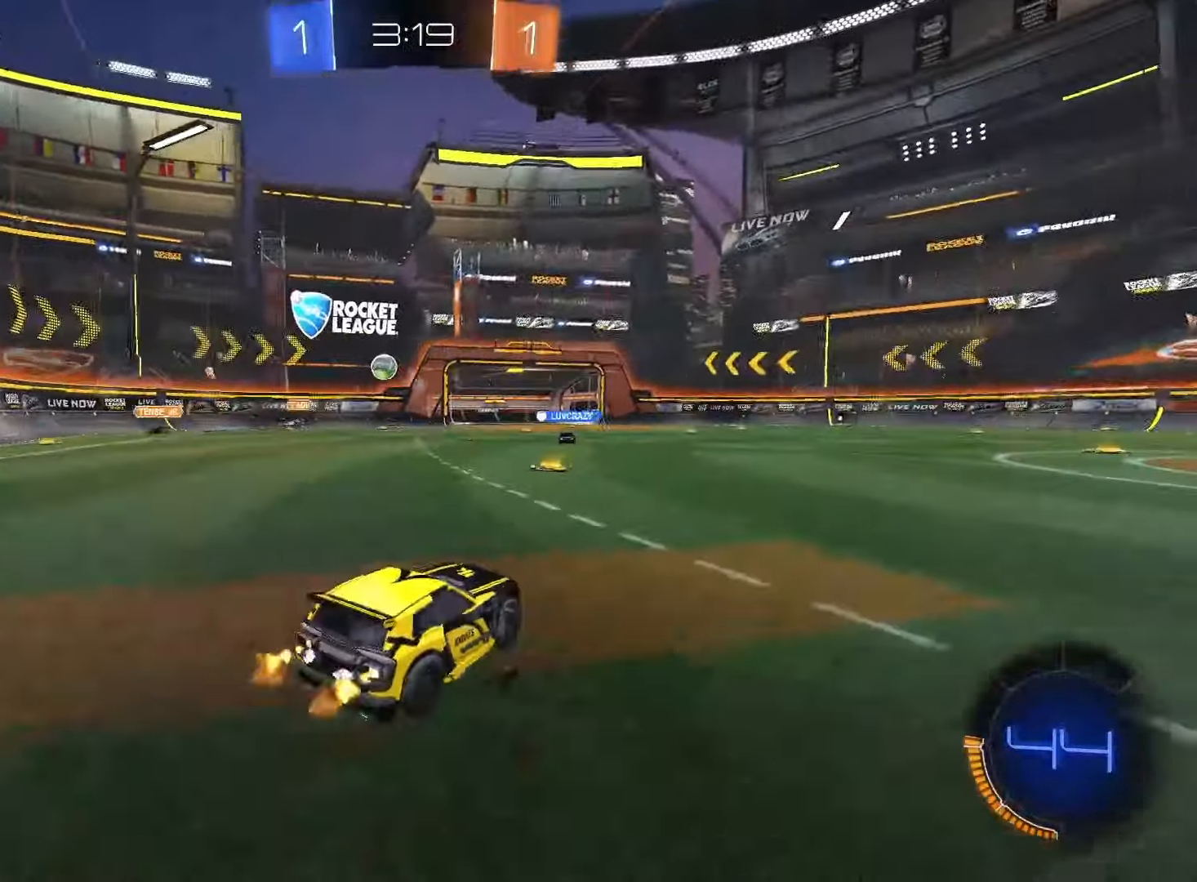
{"dt_ms": 500, "buttons": ["SQUARE", "R2"], "left_stick": "right", "right_stick": "center", "events": [[150, "left_stick", "center"], [333, "left_stick", "right"], [483, "SQUARE", "down"]]}
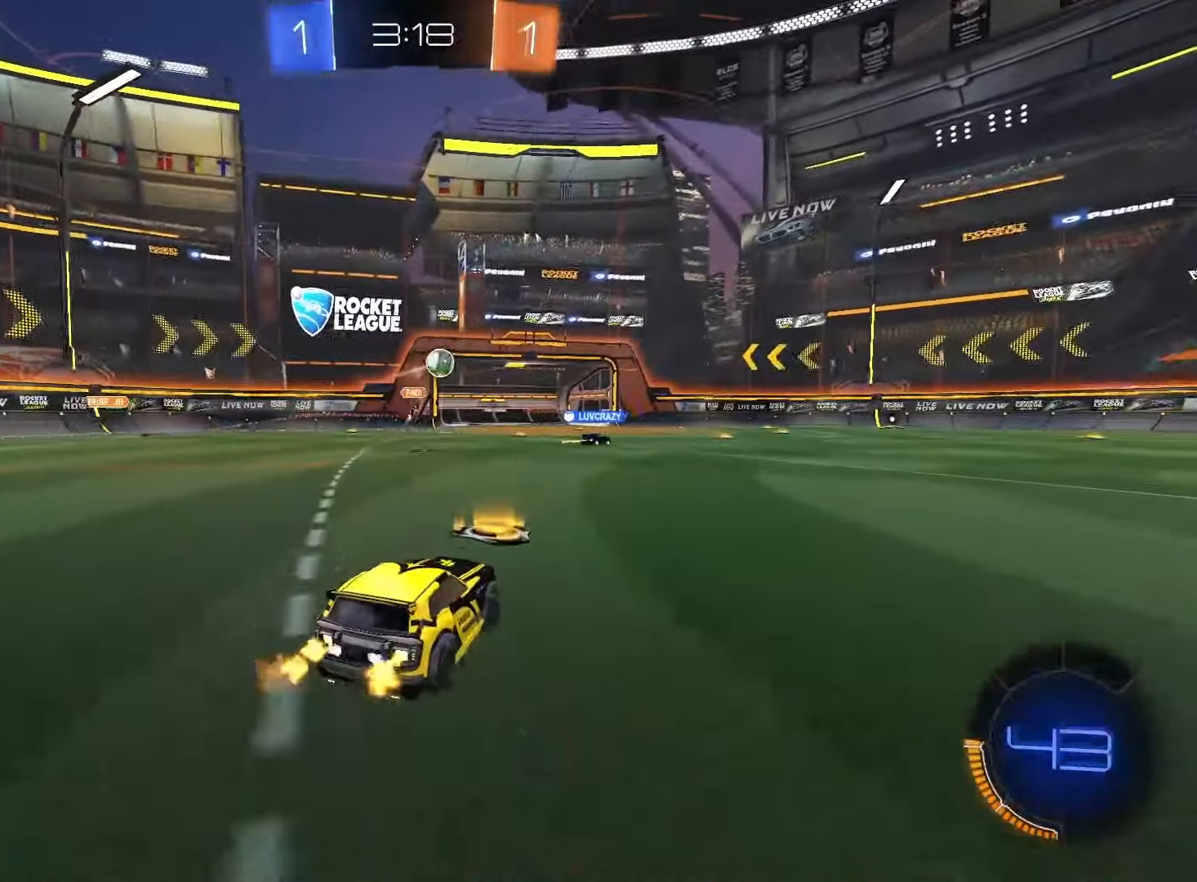
{"dt_ms": 500, "buttons": ["R2"], "left_stick": "right", "right_stick": "center", "events": [[300, "SQUARE", "up"]]}
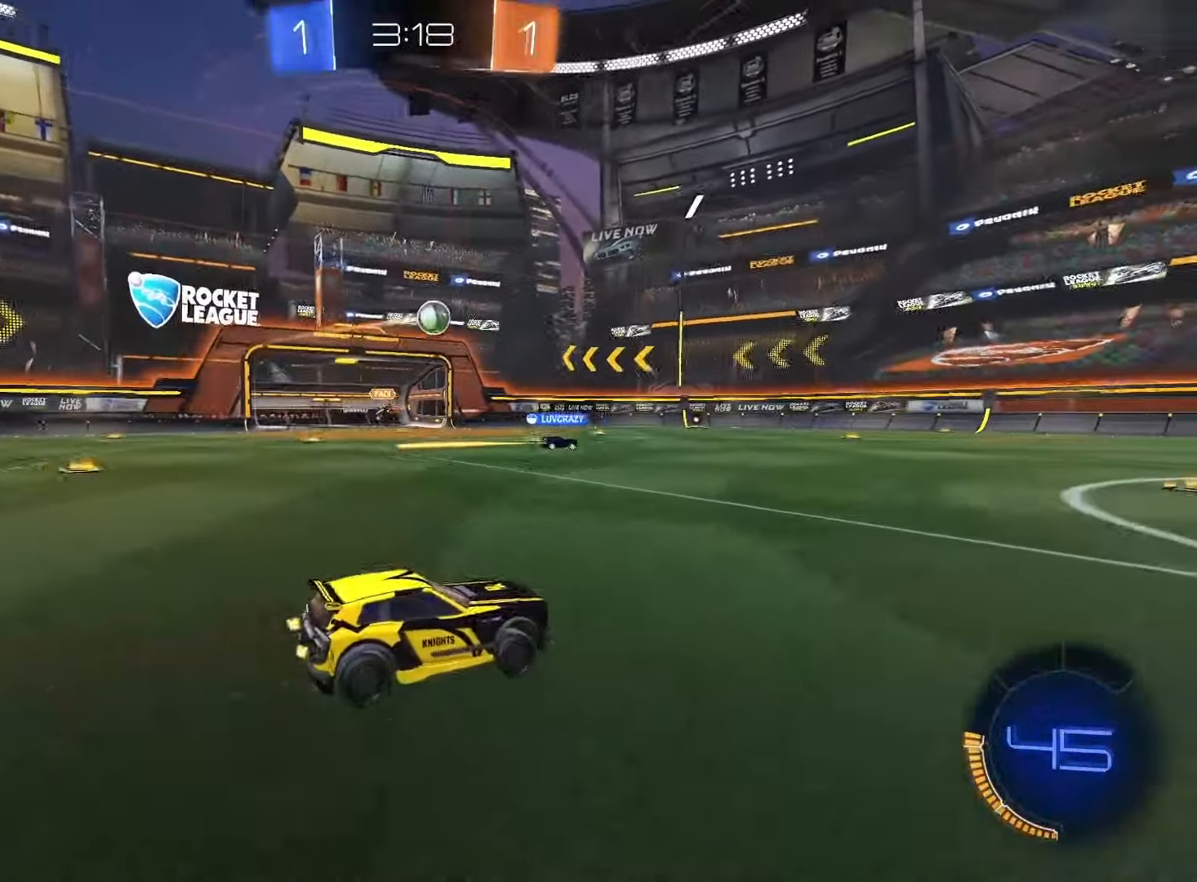
{"dt_ms": 500, "buttons": ["TRIANGLE", "L1", "R2"], "left_stick": "down", "right_stick": "center", "events": [[183, "CROSS", "down"], [217, "left_stick", "up"], [233, "CROSS", "up"], [283, "CROSS", "down"], [333, "left_stick", "down"], [367, "CROSS", "up"], [367, "L1", "down"], [433, "TRIANGLE", "down"]]}
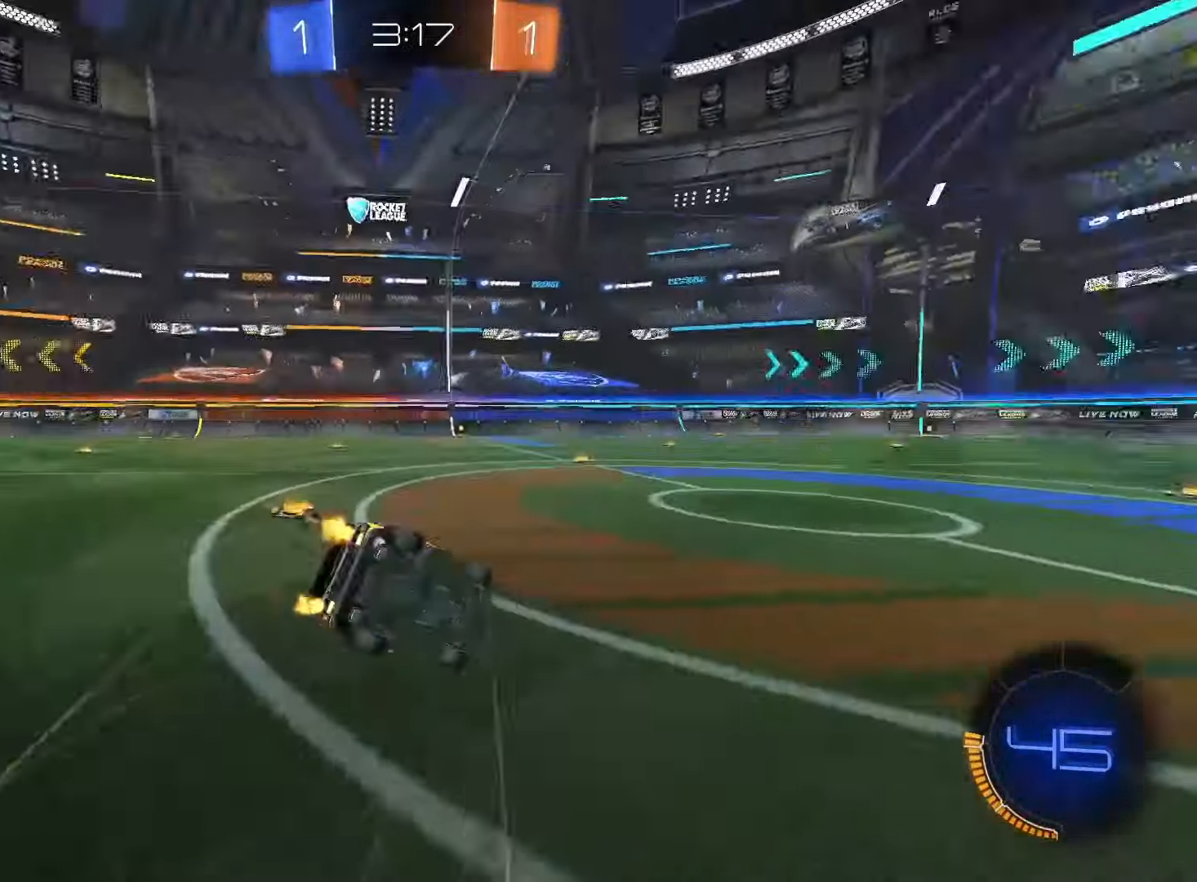
{"dt_ms": 500, "buttons": ["L1", "R2"], "left_stick": "down-left", "right_stick": "center", "events": [[17, "TRIANGLE", "up"], [117, "left_stick", "down-left"], [433, "TRIANGLE", "down"], [483, "TRIANGLE", "up"]]}
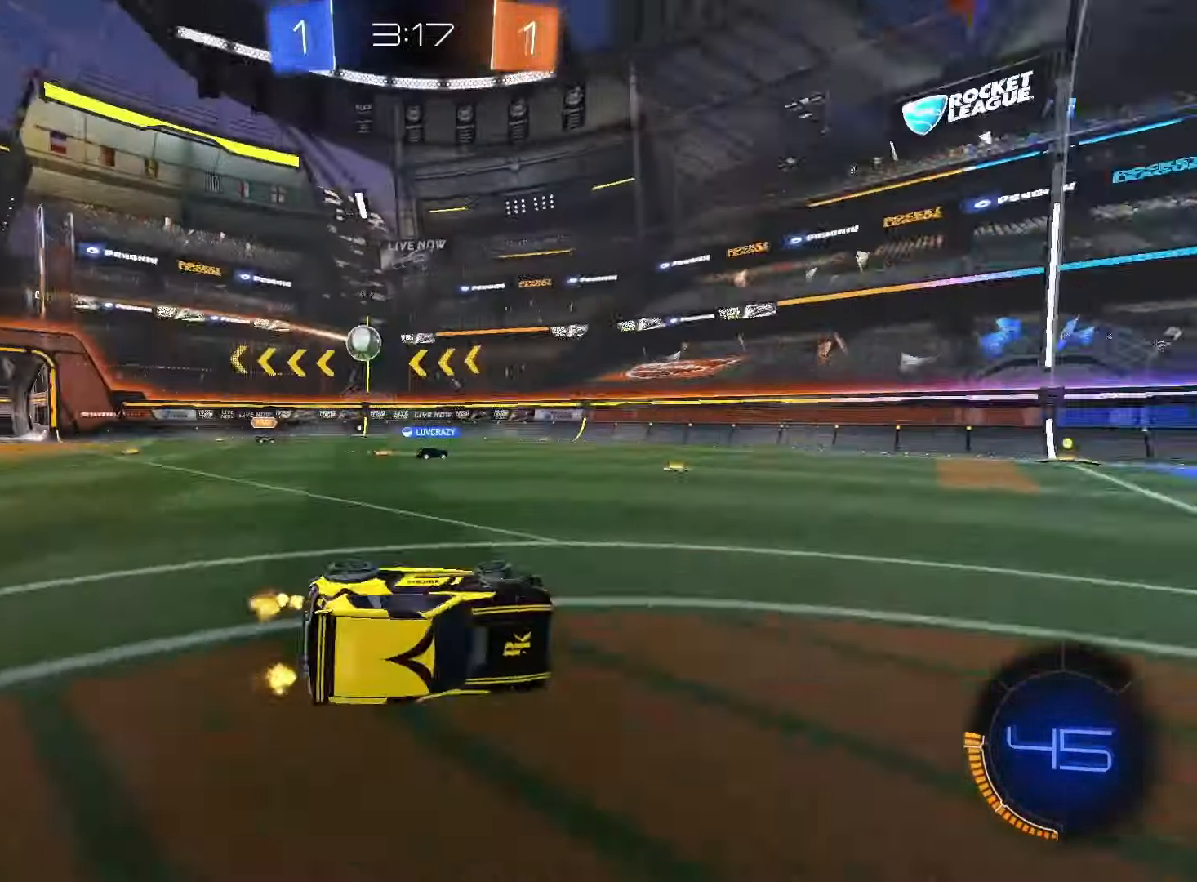
{"dt_ms": 500, "buttons": ["R2"], "left_stick": "right", "right_stick": "center", "events": [[67, "left_stick", "center"], [167, "L1", "up"], [250, "left_stick", "right"]]}
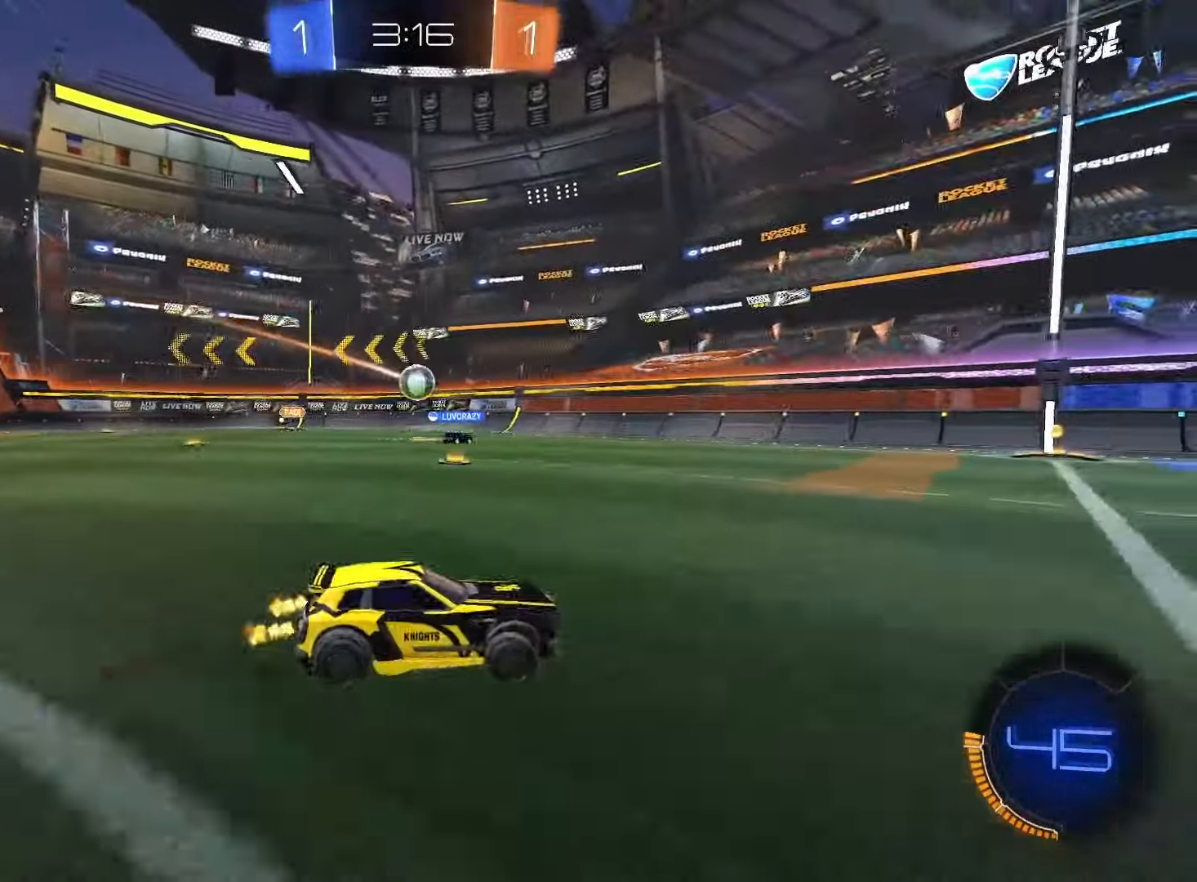
{"dt_ms": 1000, "buttons": ["SQUARE", "R2"], "left_stick": "center", "right_stick": "center"}
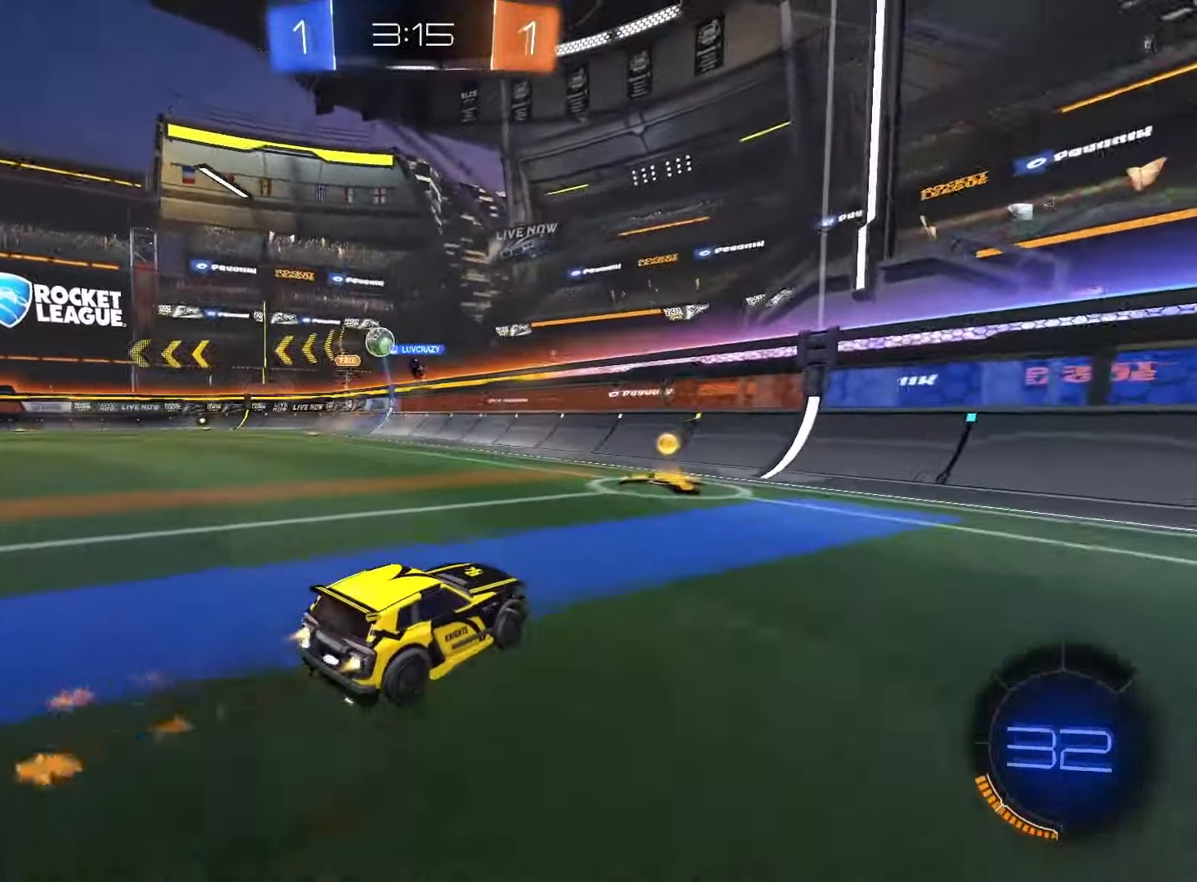
{"dt_ms": 500, "buttons": ["L1", "R2"], "left_stick": "left", "right_stick": "center", "events": [[50, "left_stick", "left"], [100, "SQUARE", "up"], [150, "L1", "down"], [283, "L1", "up"], [467, "L1", "down"]]}
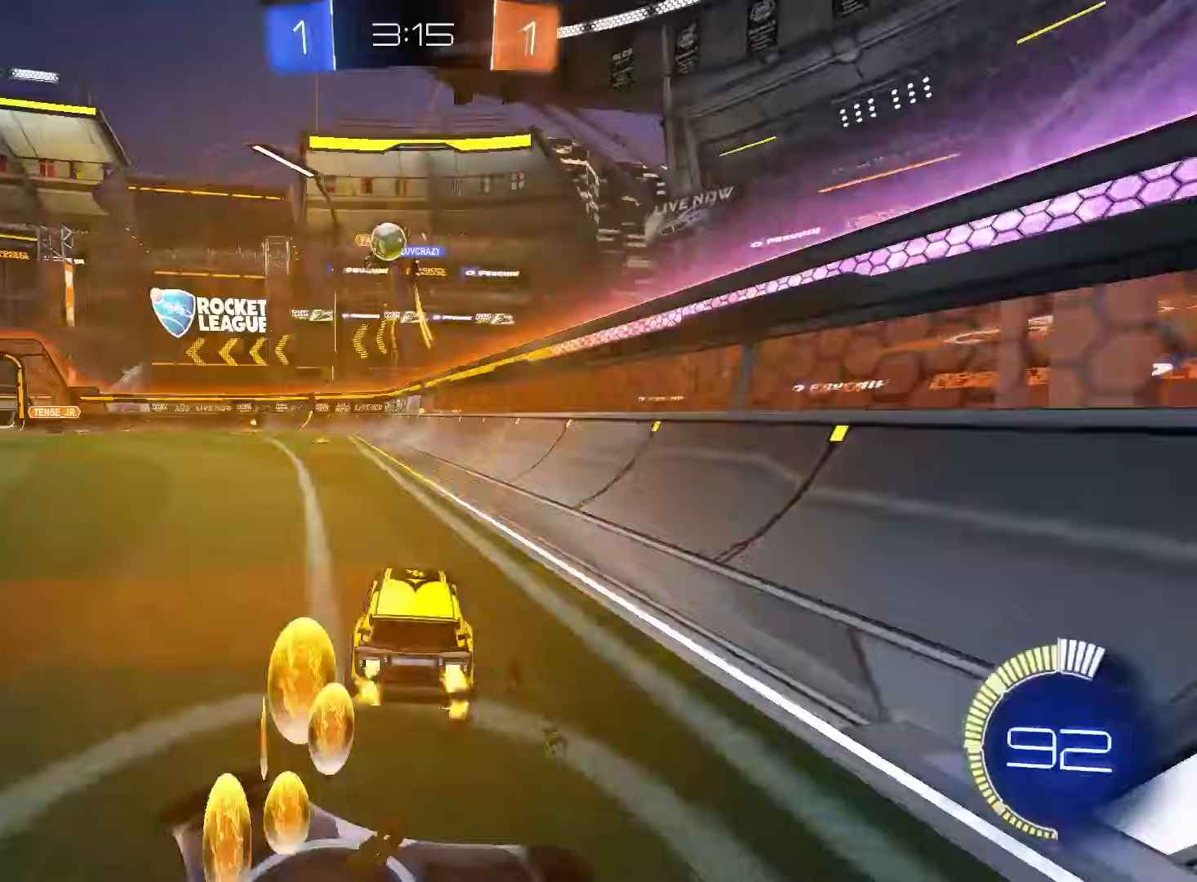
{"dt_ms": 500, "buttons": ["SQUARE", "R2"], "left_stick": "left", "right_stick": "center", "events": [[33, "L1", "up"], [317, "L1", "down"], [400, "L1", "up"], [483, "SQUARE", "down"]]}